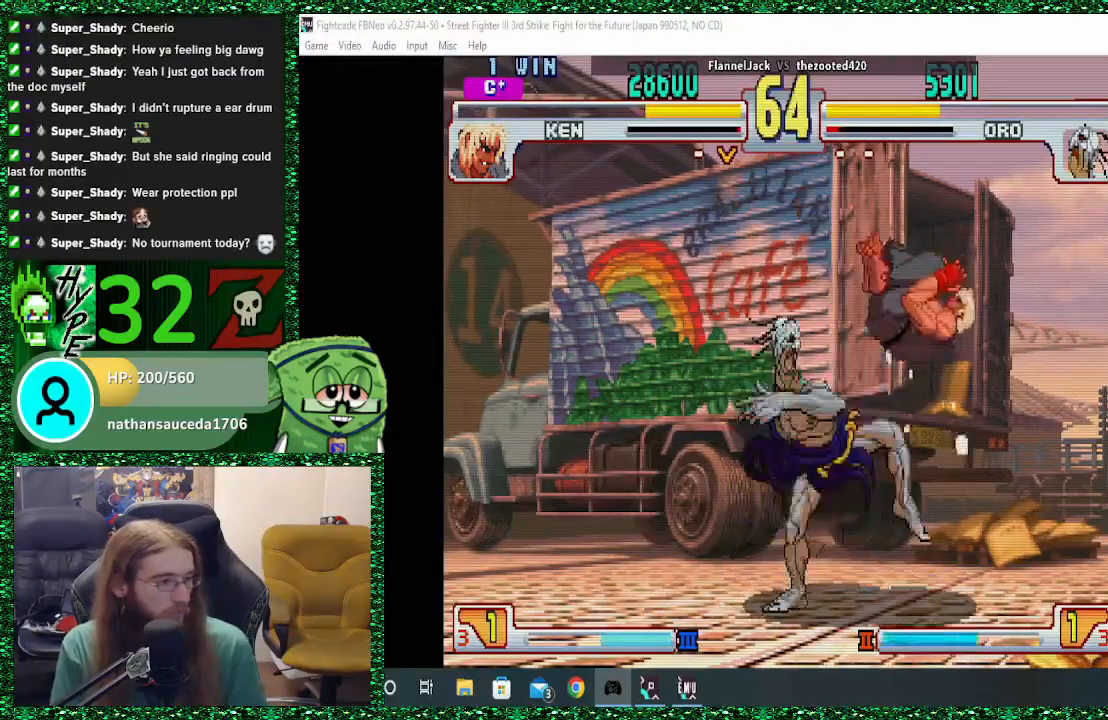
Gameplay with a controller (arcade stick); each line is a JSON object with the inputs held at the frame after it. "events" lists button and stick changes between this image and that frame as [ms after this image, input, new state], when the widget could be followed in between. Not read: L3 R3.
{"buttons": ["CIRCLE"], "left_stick": "down-left", "events": [[33, "CROSS", "up"], [133, "left_stick", "down-left"], [467, "CIRCLE", "down"]]}
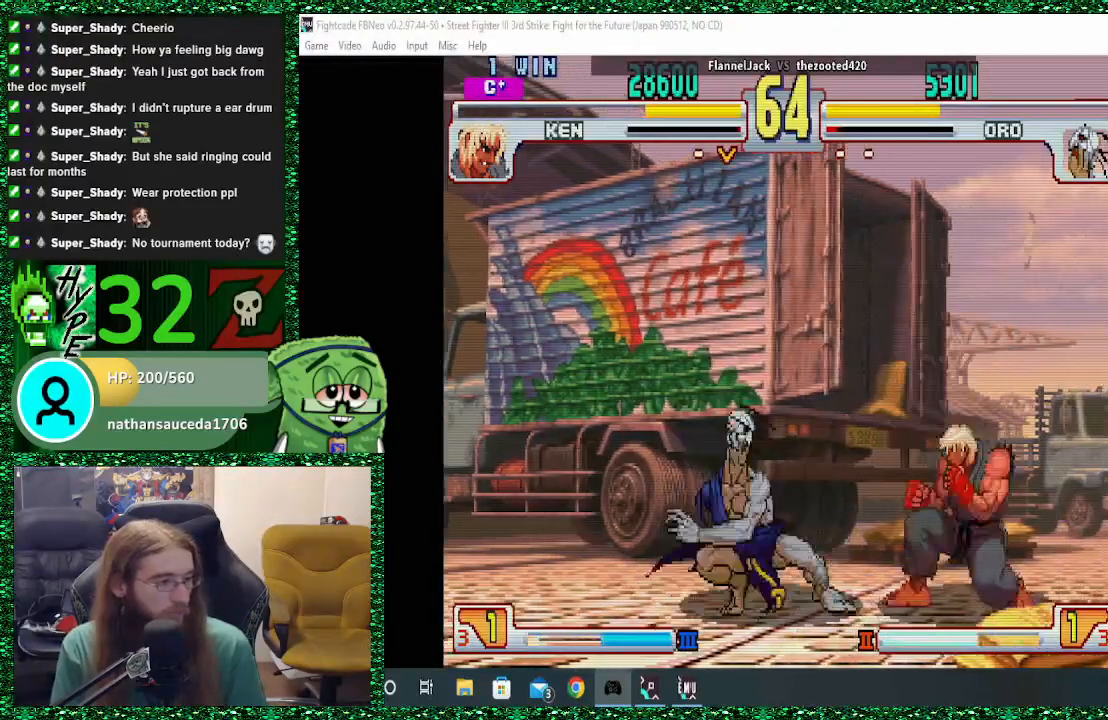
{"buttons": [], "left_stick": "down-left", "events": [[67, "CIRCLE", "up"]]}
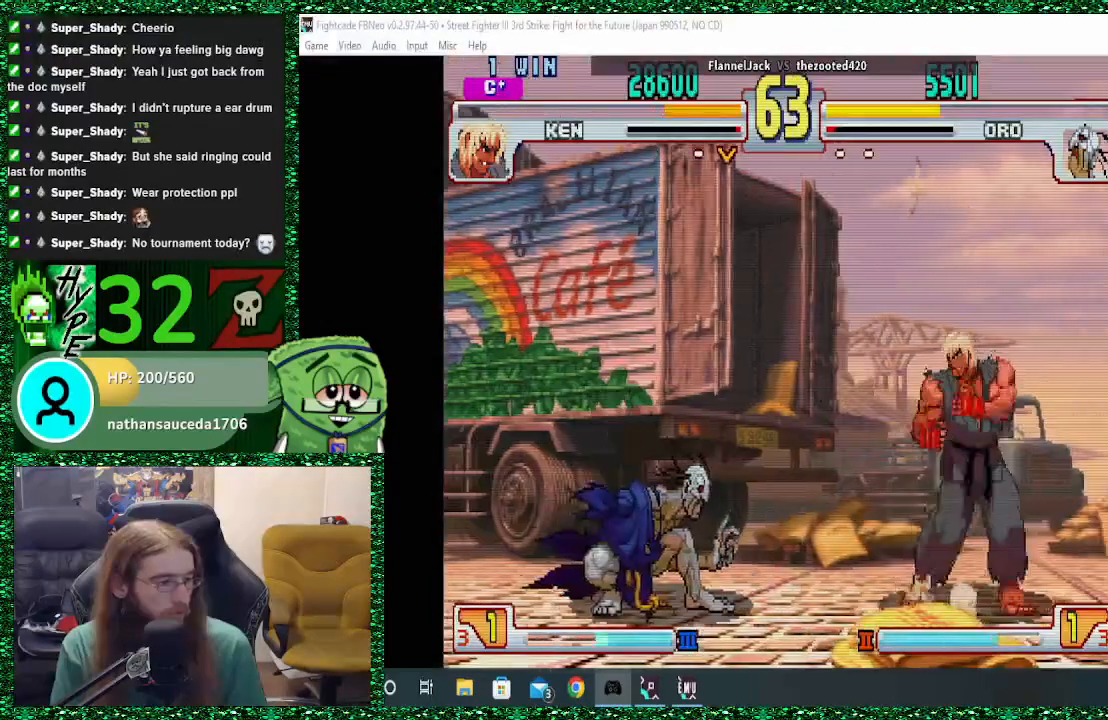
{"buttons": [], "left_stick": "down-left", "events": []}
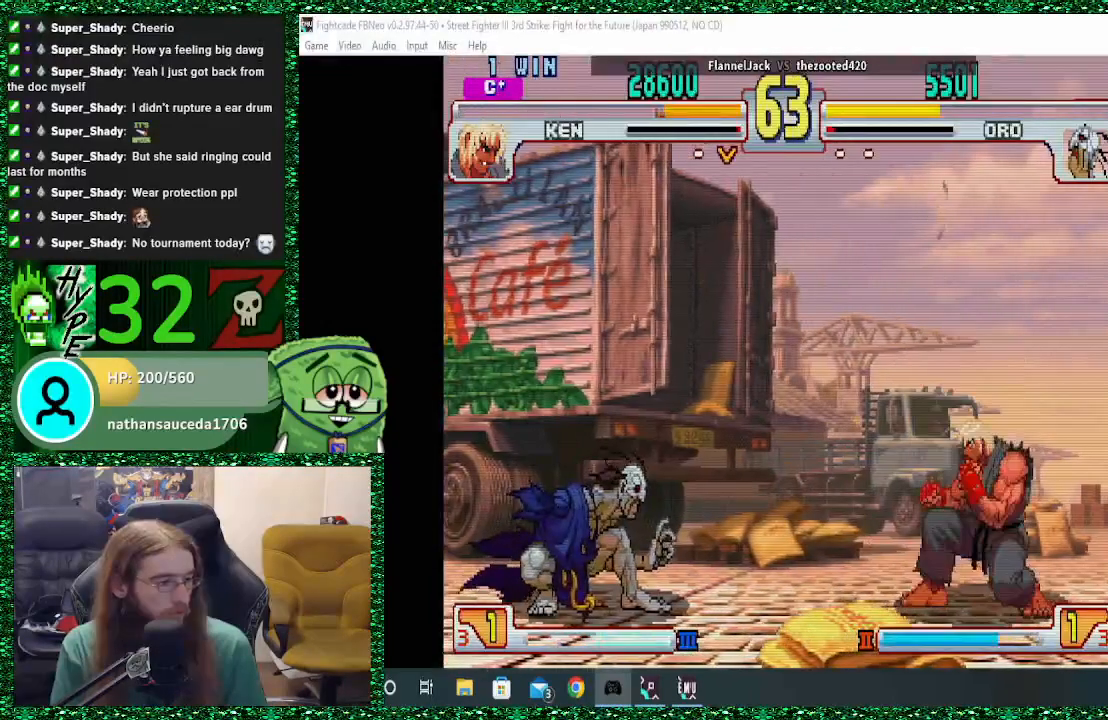
{"buttons": [], "left_stick": "down-left", "events": []}
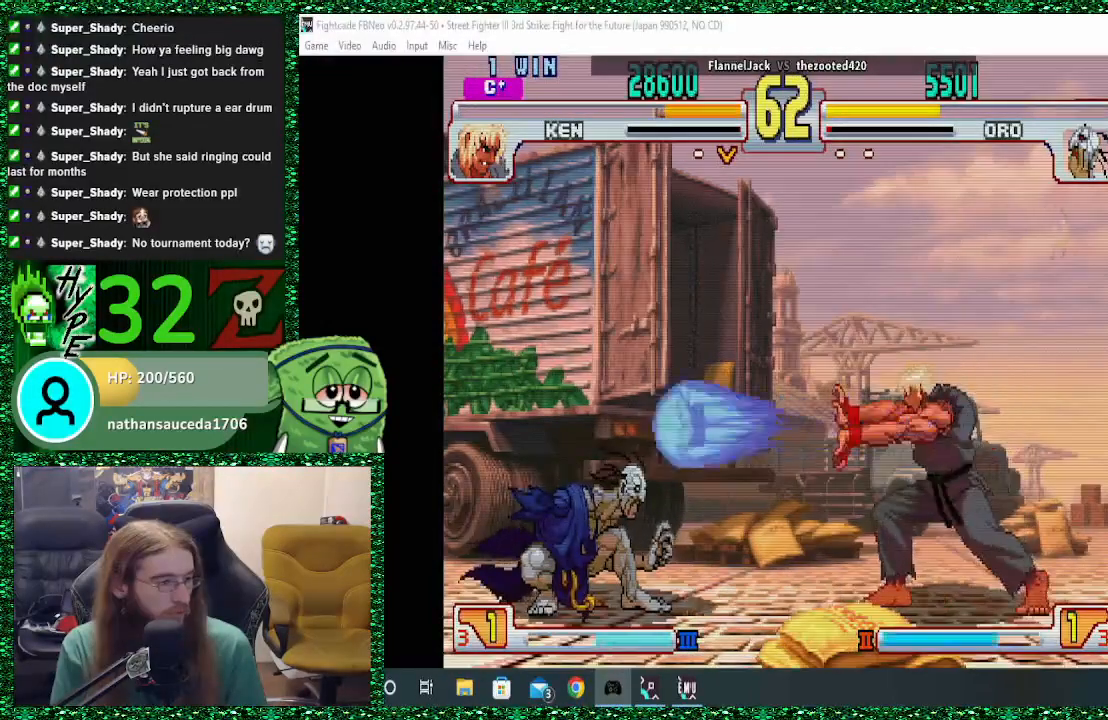
{"buttons": [], "left_stick": "down-left", "events": []}
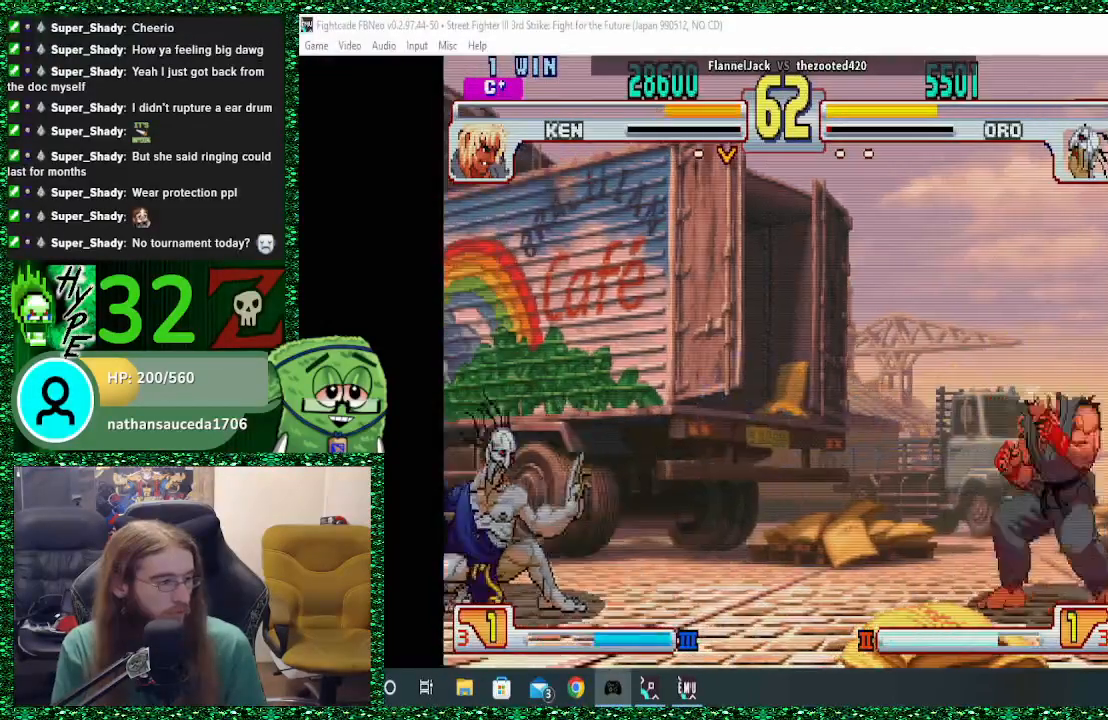
{"buttons": [], "left_stick": "left", "events": [[33, "left_stick", "right"], [100, "SQUARE", "down"], [133, "left_stick", "left"], [167, "SQUARE", "up"]]}
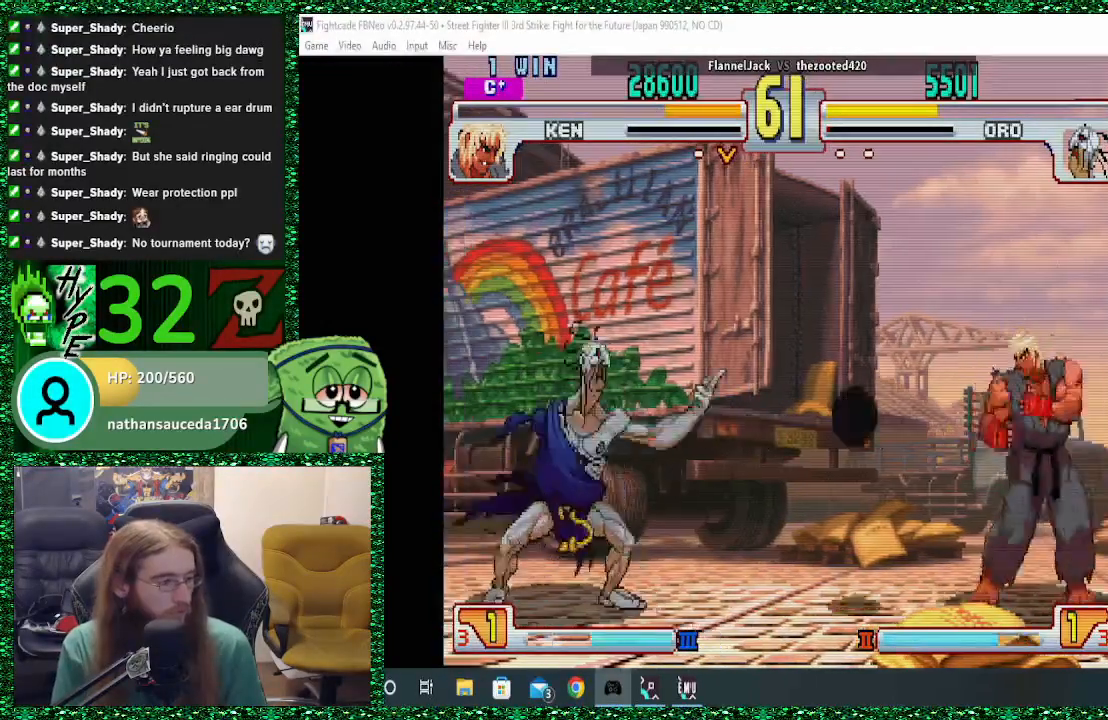
{"buttons": [], "left_stick": "left", "events": []}
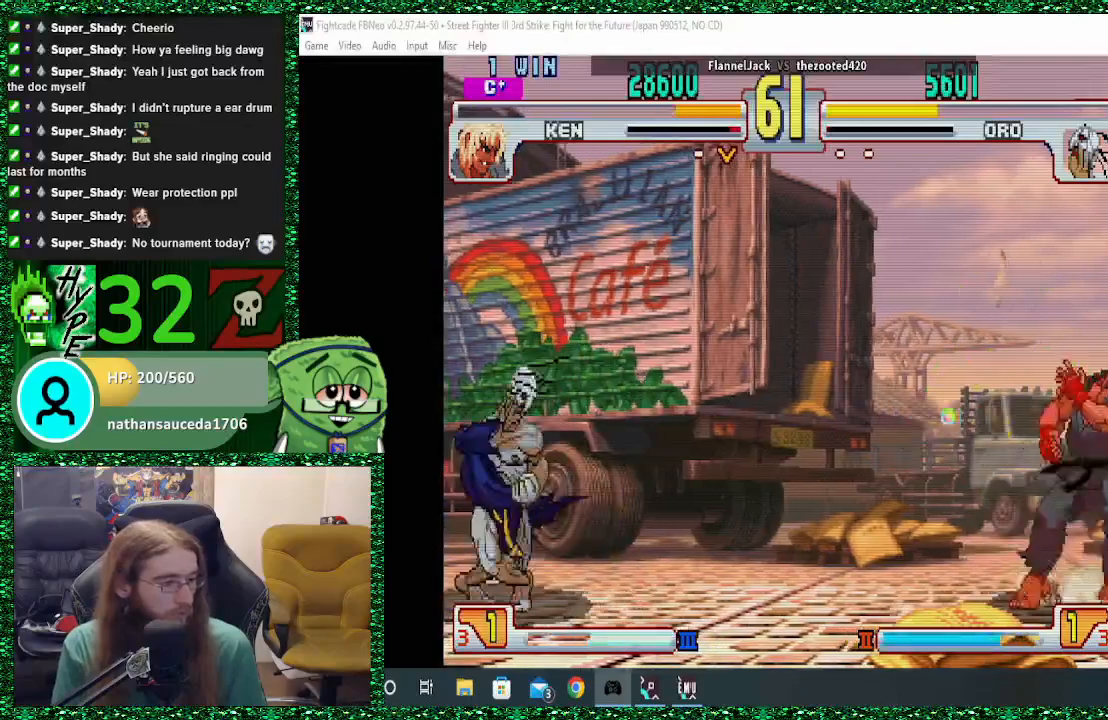
{"buttons": ["SQUARE"], "left_stick": "center", "events": [[400, "left_stick", "right"], [433, "CROSS", "down"], [433, "SQUARE", "down"], [467, "CROSS", "up"], [500, "left_stick", "center"]]}
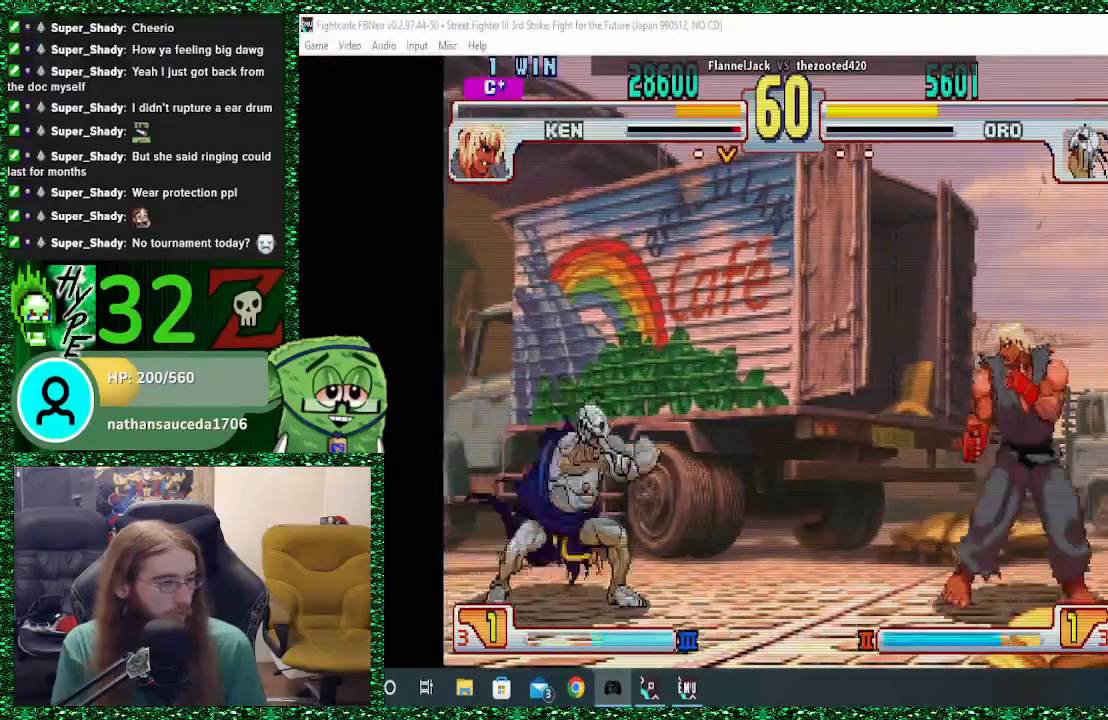
{"buttons": [], "left_stick": "left", "events": [[33, "SQUARE", "up"], [67, "left_stick", "left"]]}
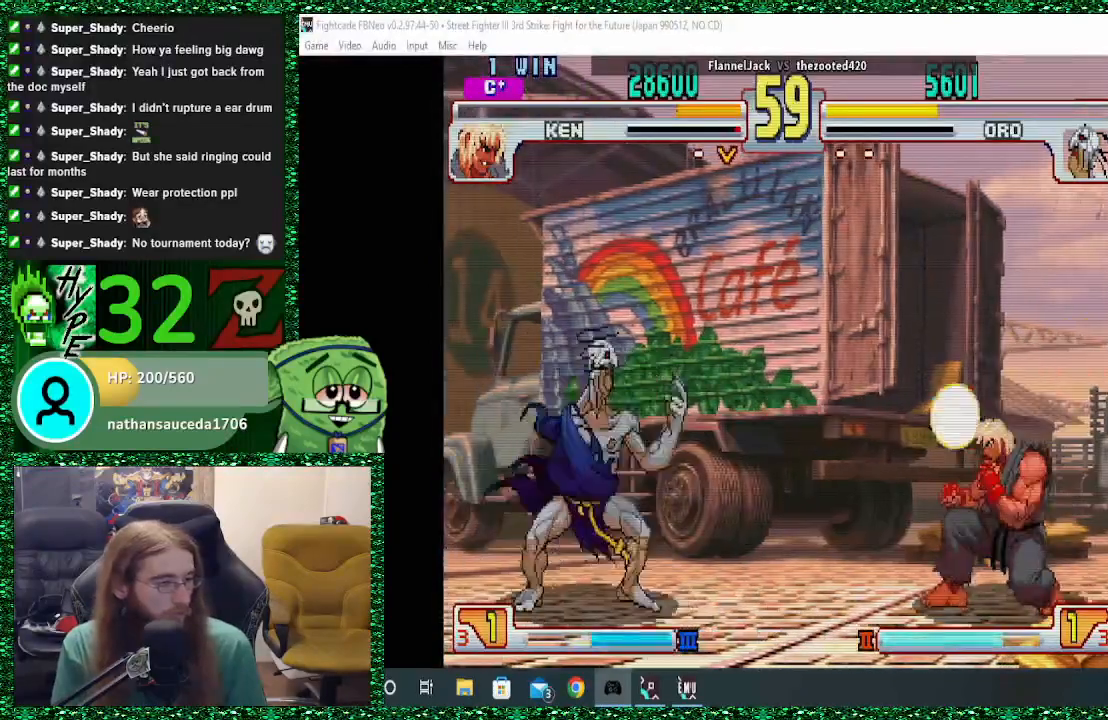
{"buttons": [], "left_stick": "center"}
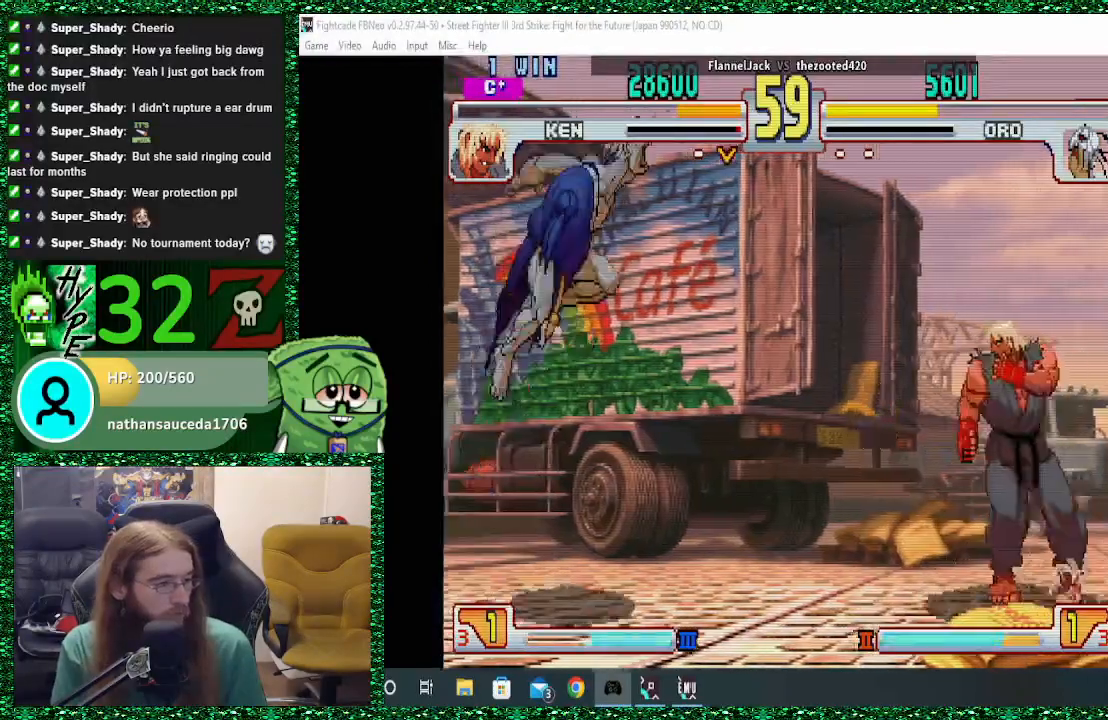
{"buttons": [], "left_stick": "center", "events": []}
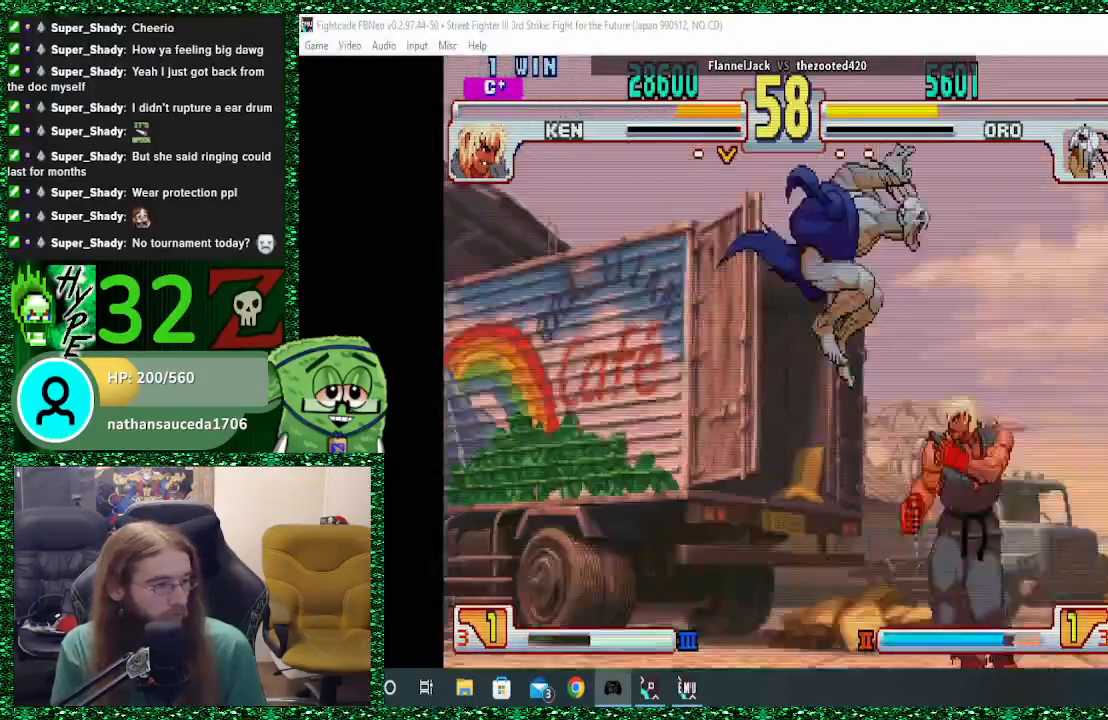
{"buttons": ["TRIANGLE"], "left_stick": "center", "events": [[33, "CIRCLE", "down"], [167, "CIRCLE", "up"], [300, "TRIANGLE", "down"], [367, "TRIANGLE", "up"], [433, "TRIANGLE", "down"]]}
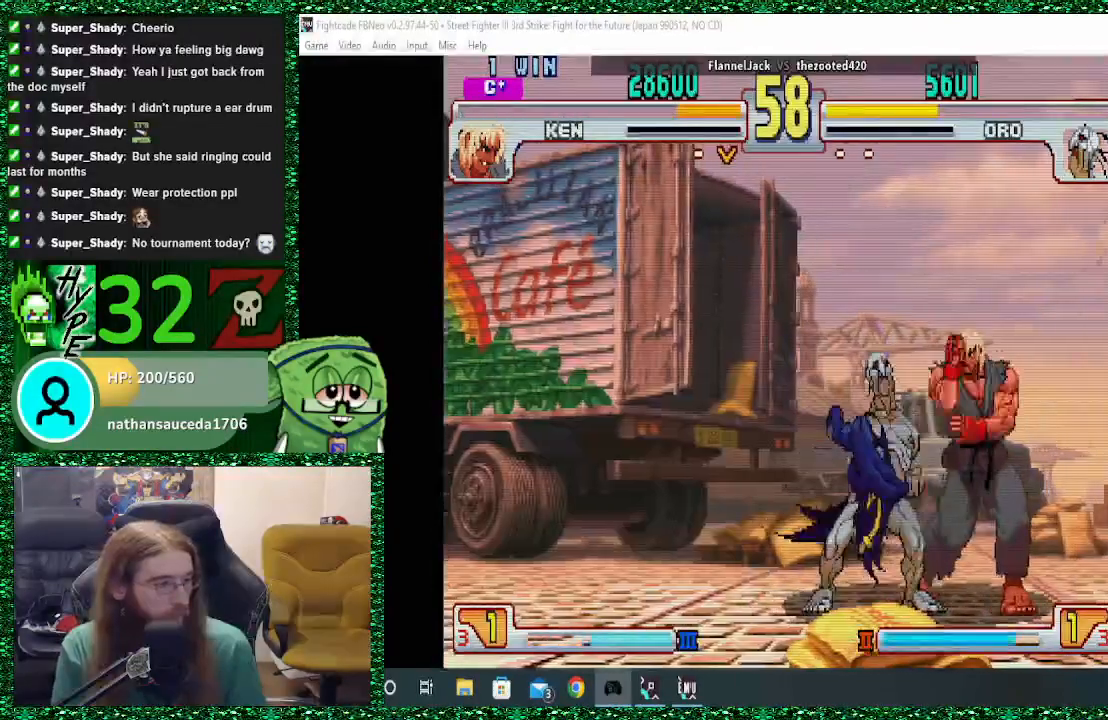
{"buttons": [], "left_stick": "down-left", "events": [[67, "TRIANGLE", "up"], [67, "left_stick", "left"], [167, "left_stick", "down-left"]]}
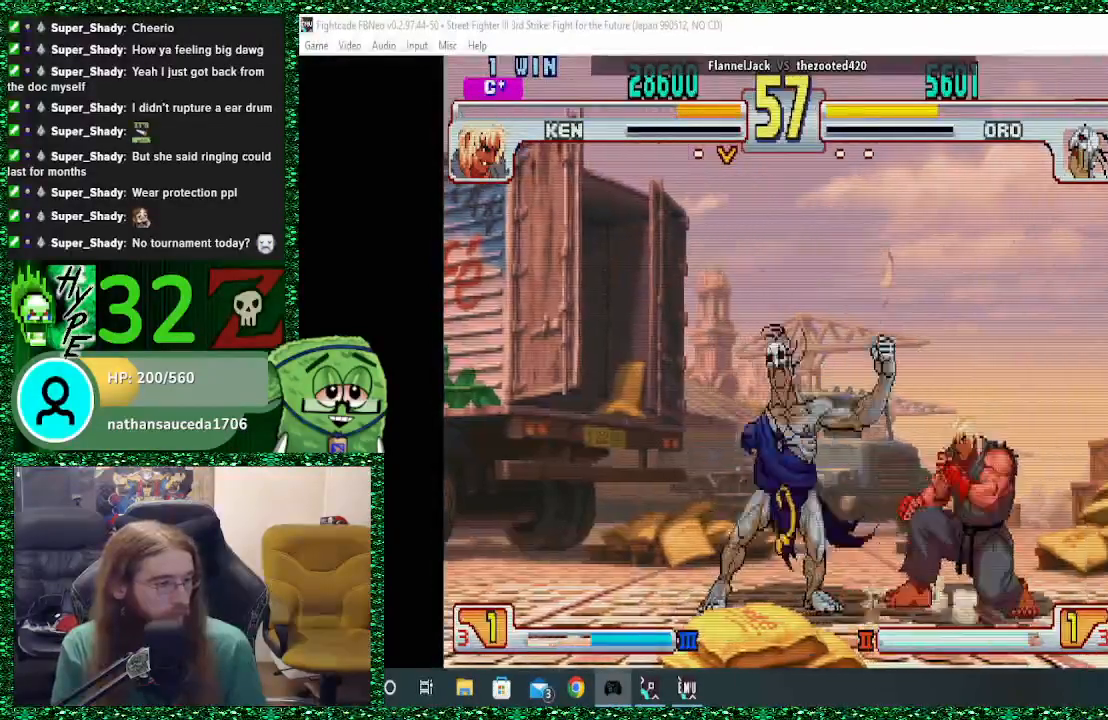
{"buttons": [], "left_stick": "down-left", "events": []}
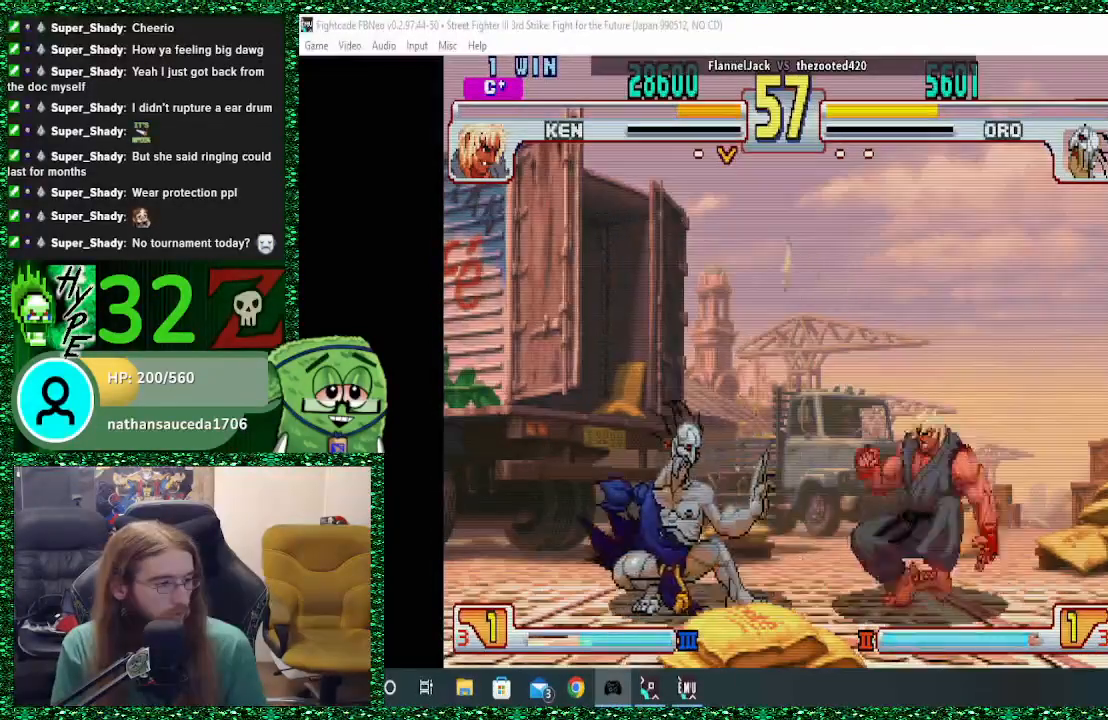
{"buttons": [], "left_stick": "down-left", "events": []}
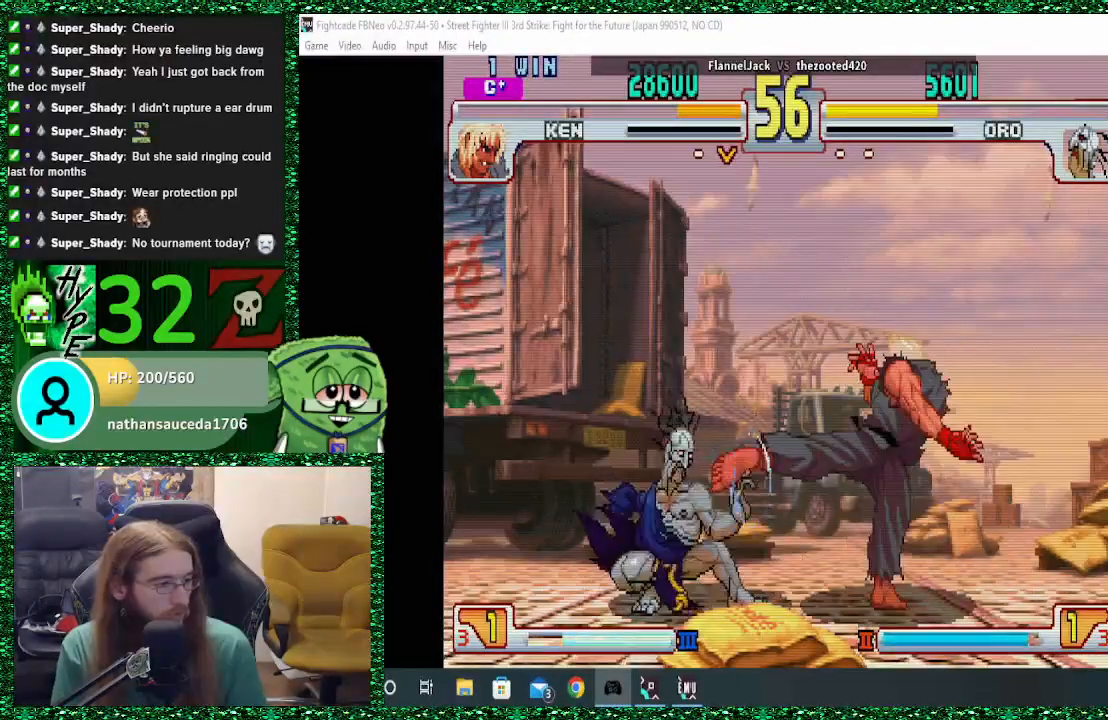
{"buttons": [], "left_stick": "left", "events": [[33, "R1", "down"], [67, "left_stick", "up-left"], [200, "R1", "up"], [200, "left_stick", "left"]]}
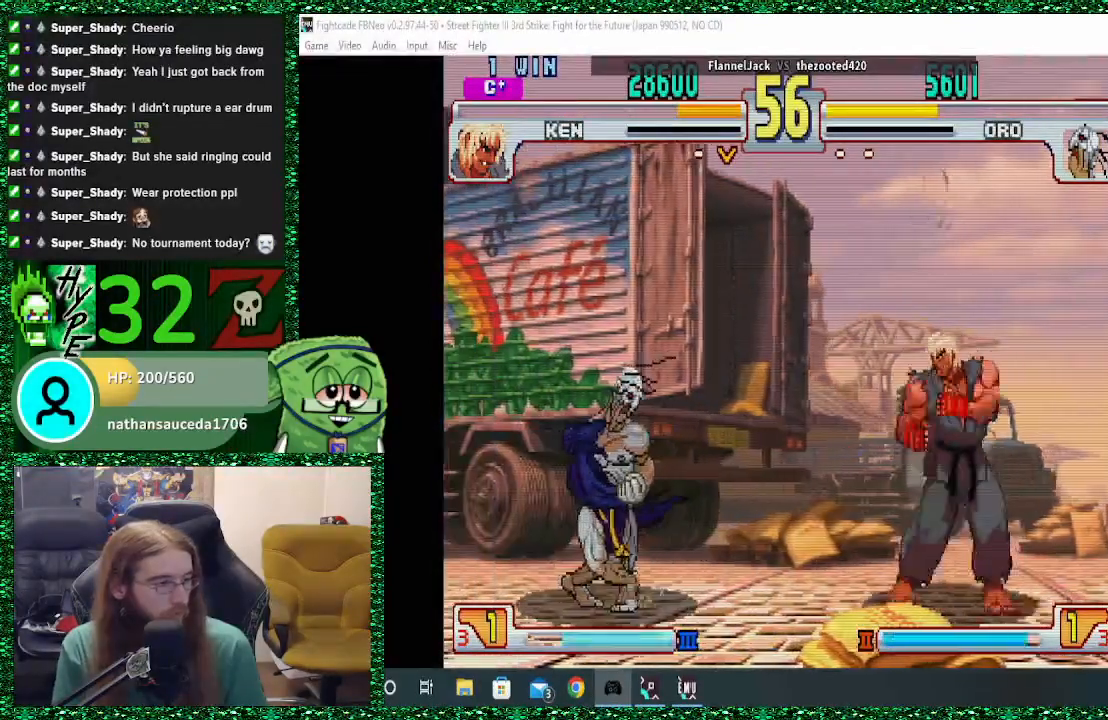
{"buttons": [], "left_stick": "left", "events": [[333, "left_stick", "right"], [367, "SQUARE", "down"], [400, "left_stick", "center"], [467, "SQUARE", "up"], [467, "left_stick", "left"]]}
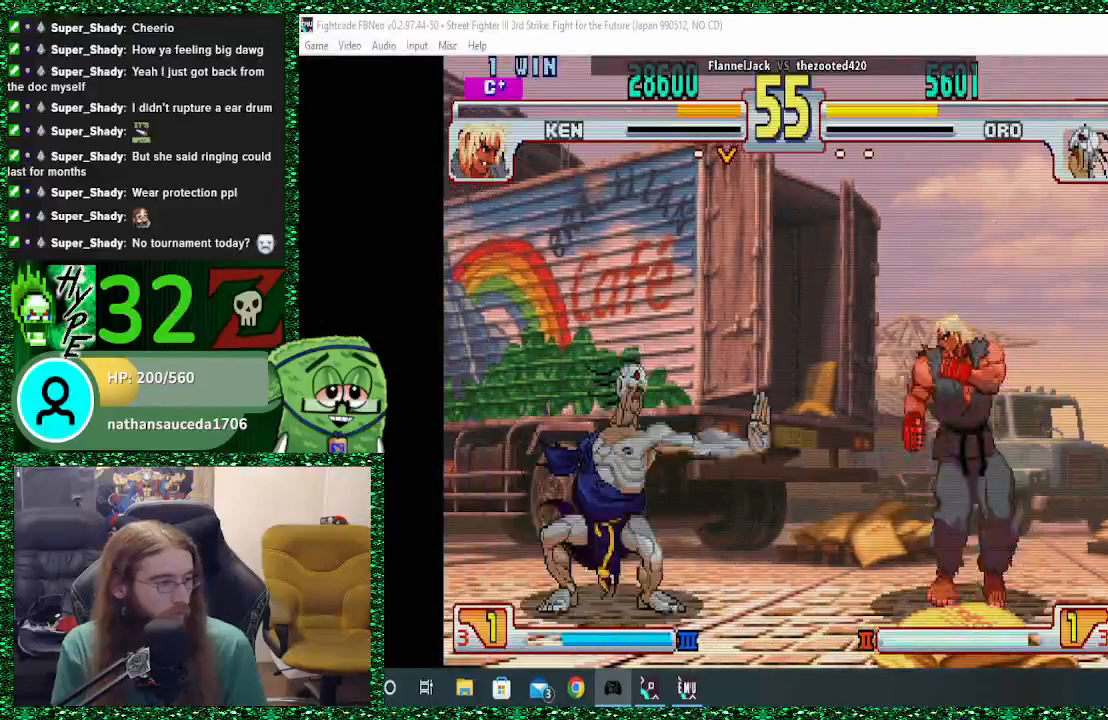
{"buttons": [], "left_stick": "left", "events": []}